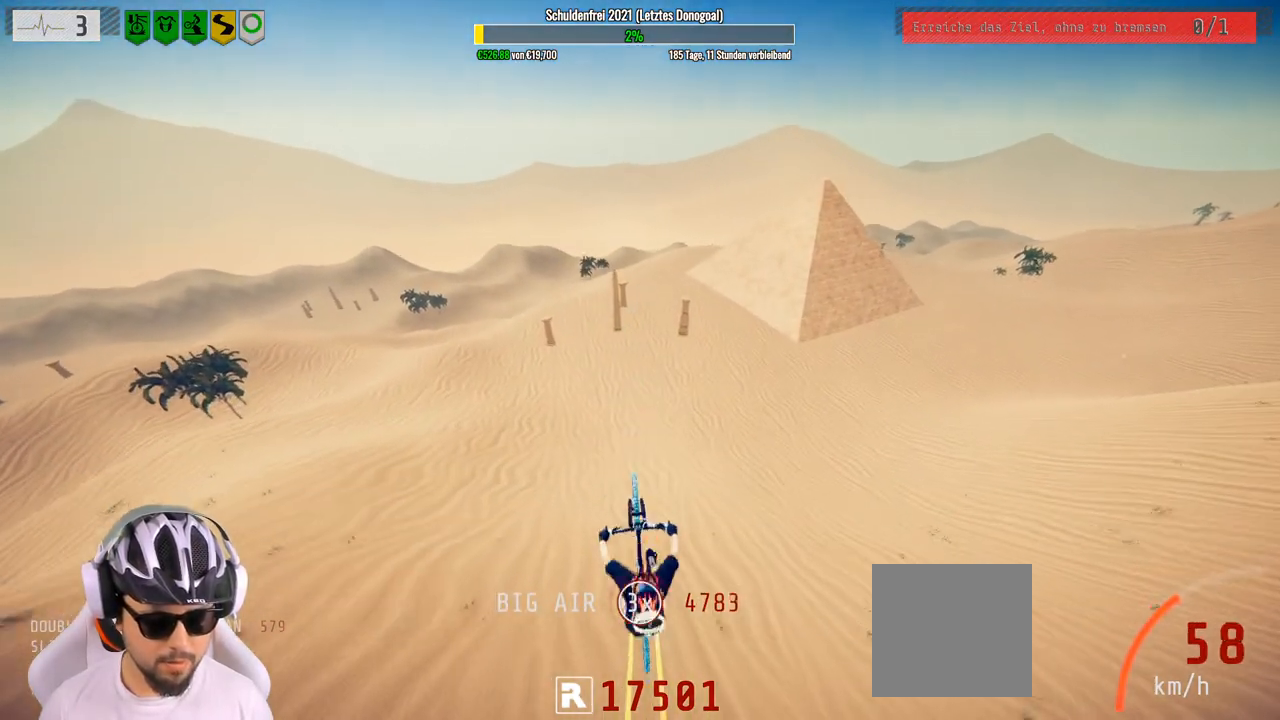
Gameplay with a controller (Xbox layout); each line is a JSON object with the inputs held at the frame after it. "events" lists button and stick changes between this image and that frame as [ms after this image, input, new state], when the widget could be followed in between.
{"buttons": [], "left_stick": "down", "right_stick": "center", "events": []}
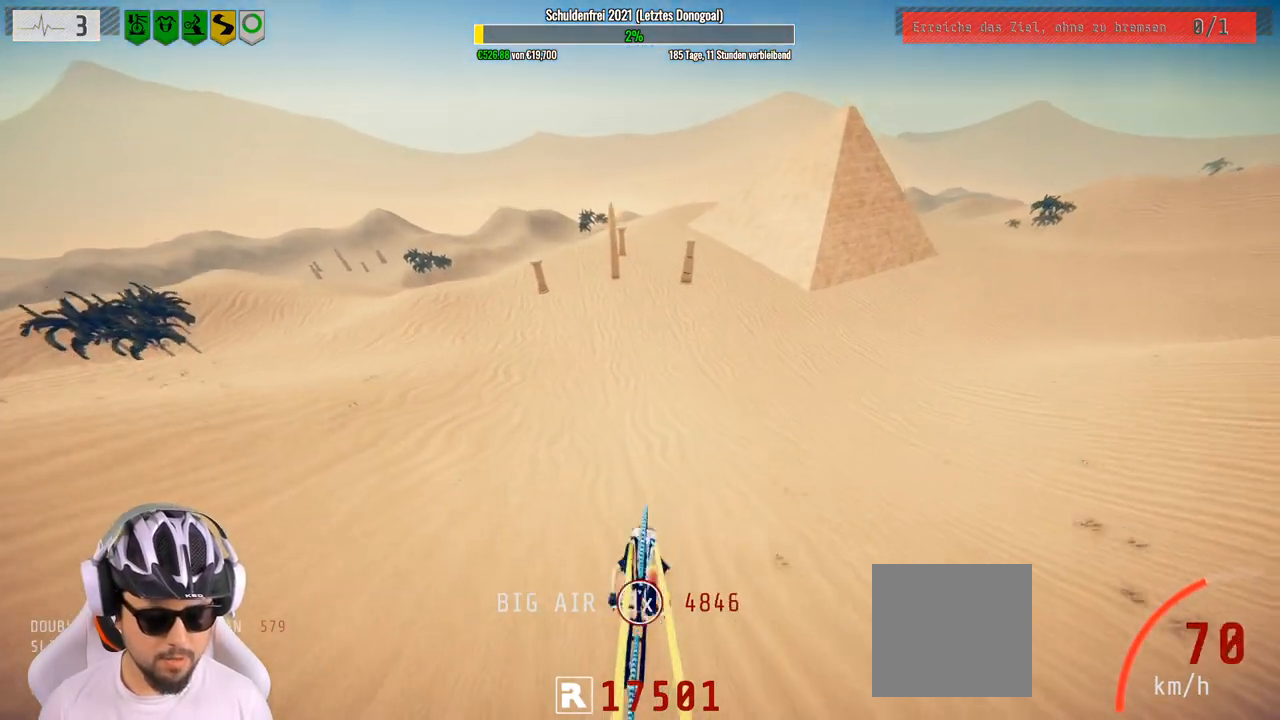
{"buttons": ["L2"], "left_stick": "center", "right_stick": "center", "events": [[183, "left_stick", "center"], [233, "L2", "down"], [300, "left_stick", "up-right"], [500, "left_stick", "center"]]}
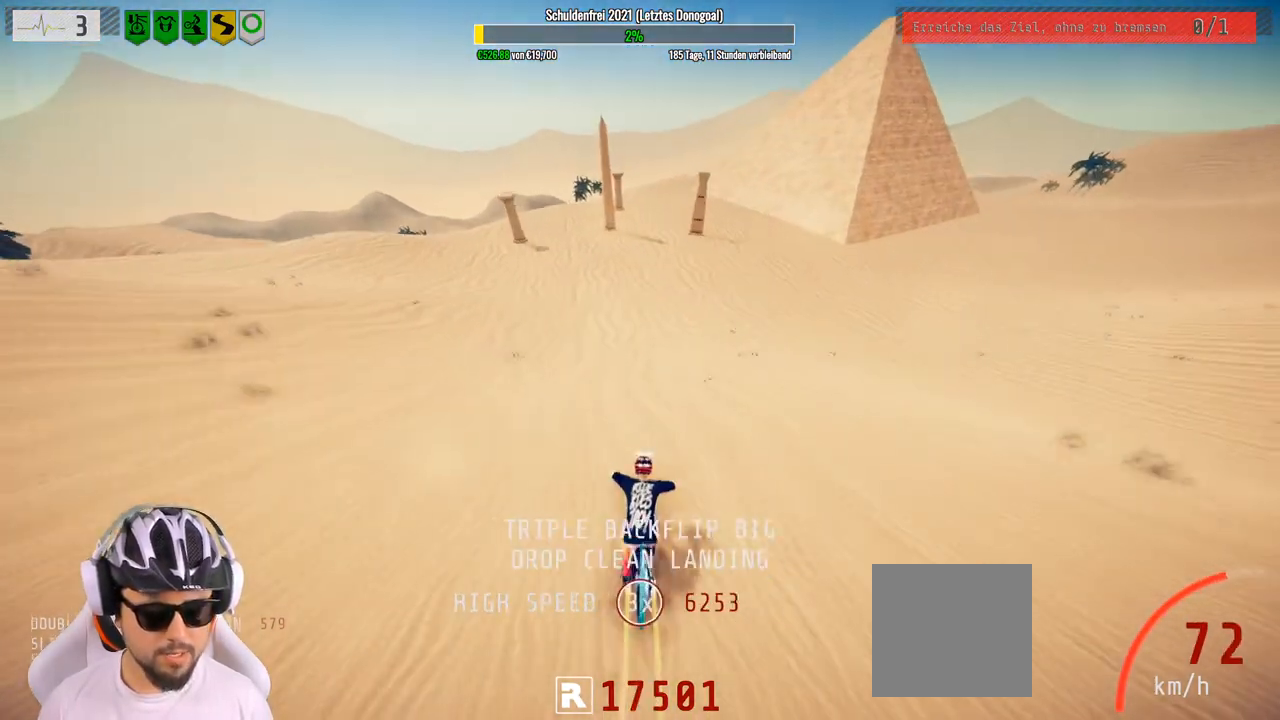
{"buttons": [], "left_stick": "center", "right_stick": "center", "events": [[33, "L2", "up"]]}
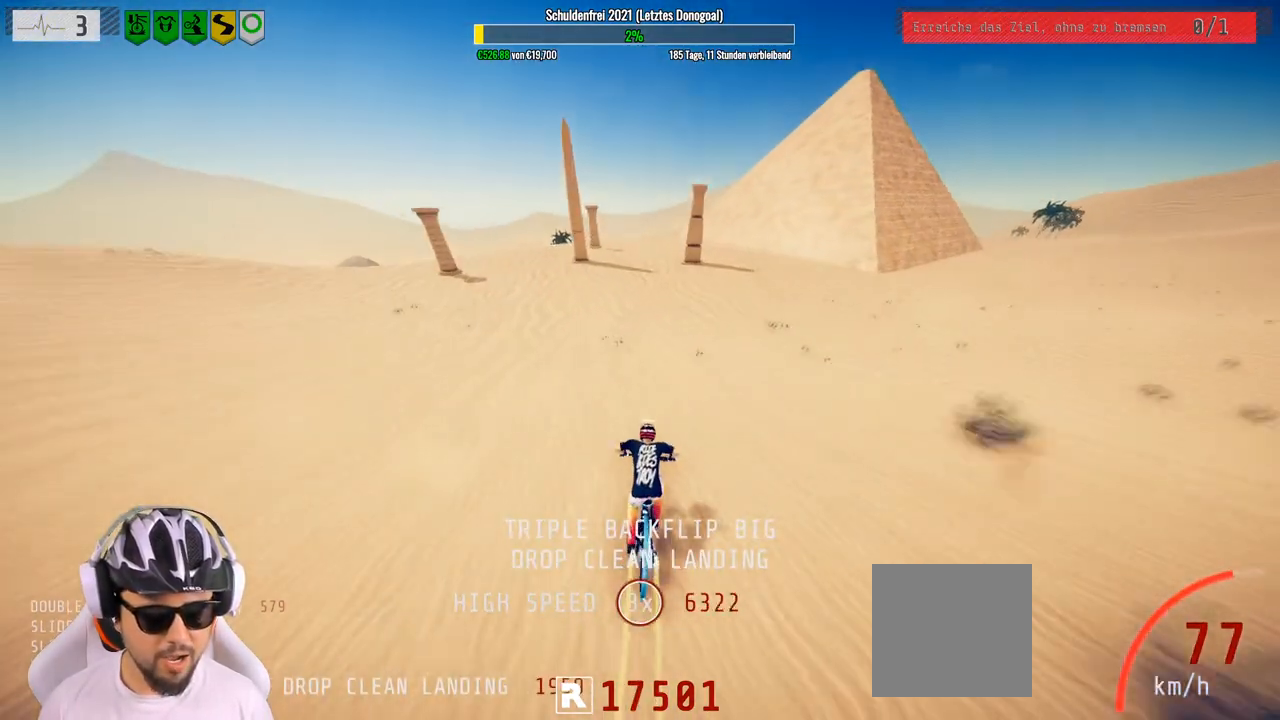
{"buttons": [], "left_stick": "center", "right_stick": "center", "events": []}
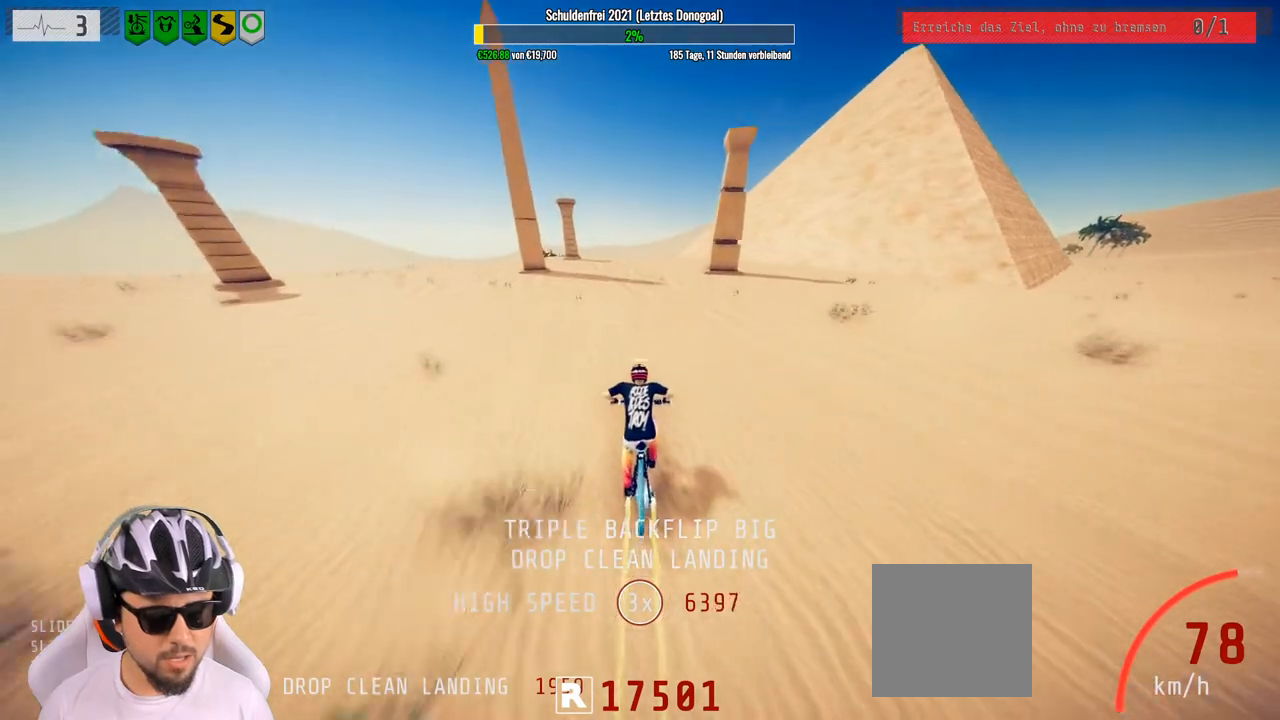
{"buttons": ["L2"], "left_stick": "center", "right_stick": "center", "events": [[250, "L2", "down"], [317, "left_stick", "left"], [500, "left_stick", "center"]]}
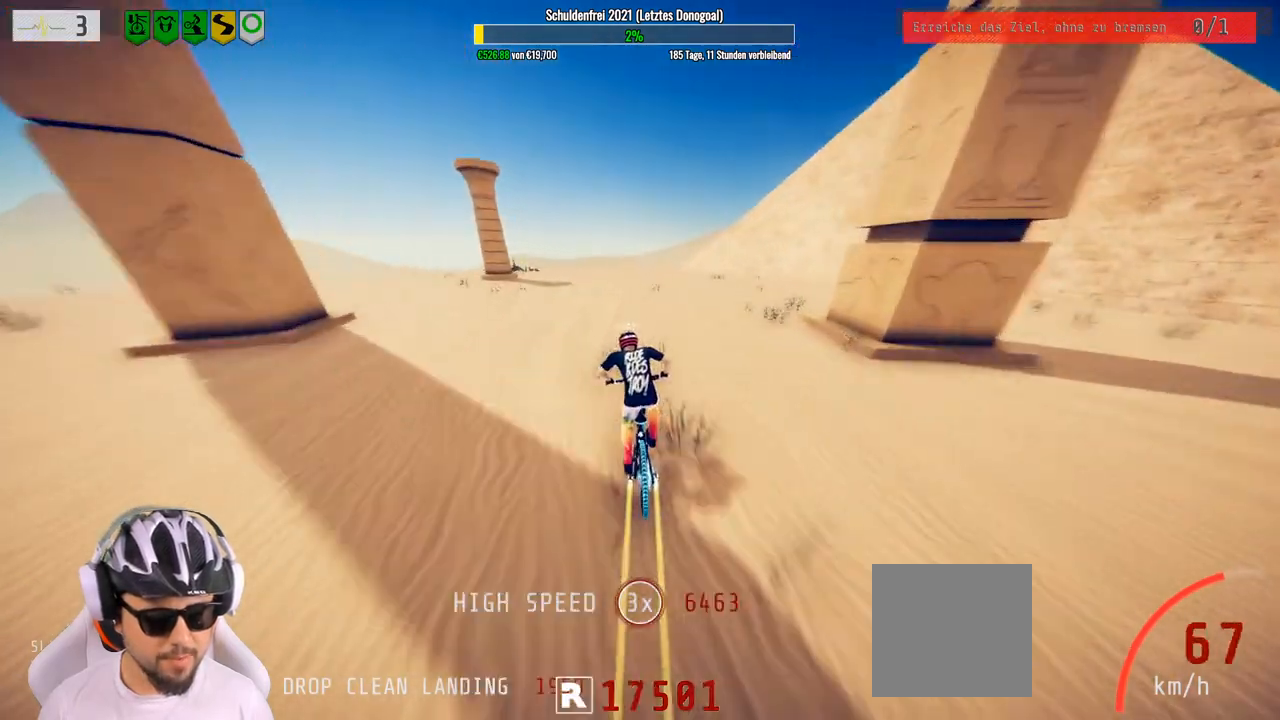
{"buttons": [], "left_stick": "left", "right_stick": "center", "events": [[67, "left_stick", "left"], [217, "L2", "up"]]}
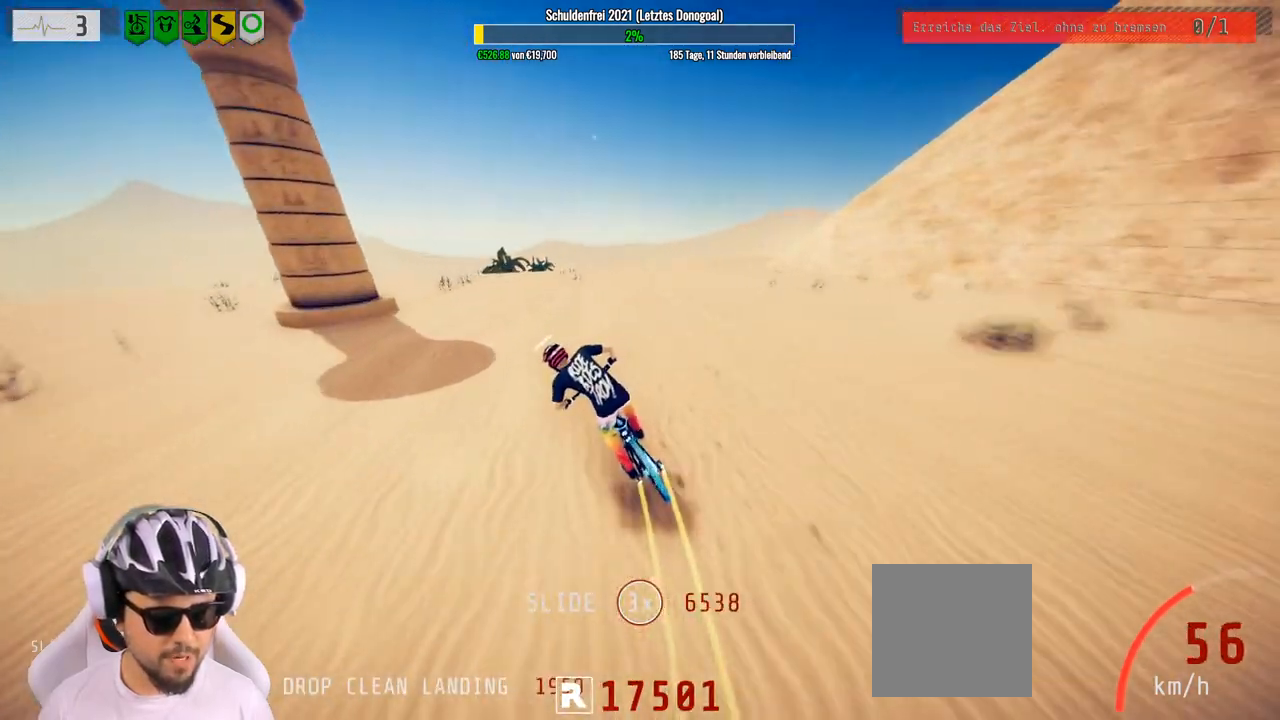
{"buttons": [], "left_stick": "left", "right_stick": "down", "events": [[100, "right_stick", "down"], [400, "left_stick", "center"], [500, "left_stick", "left"]]}
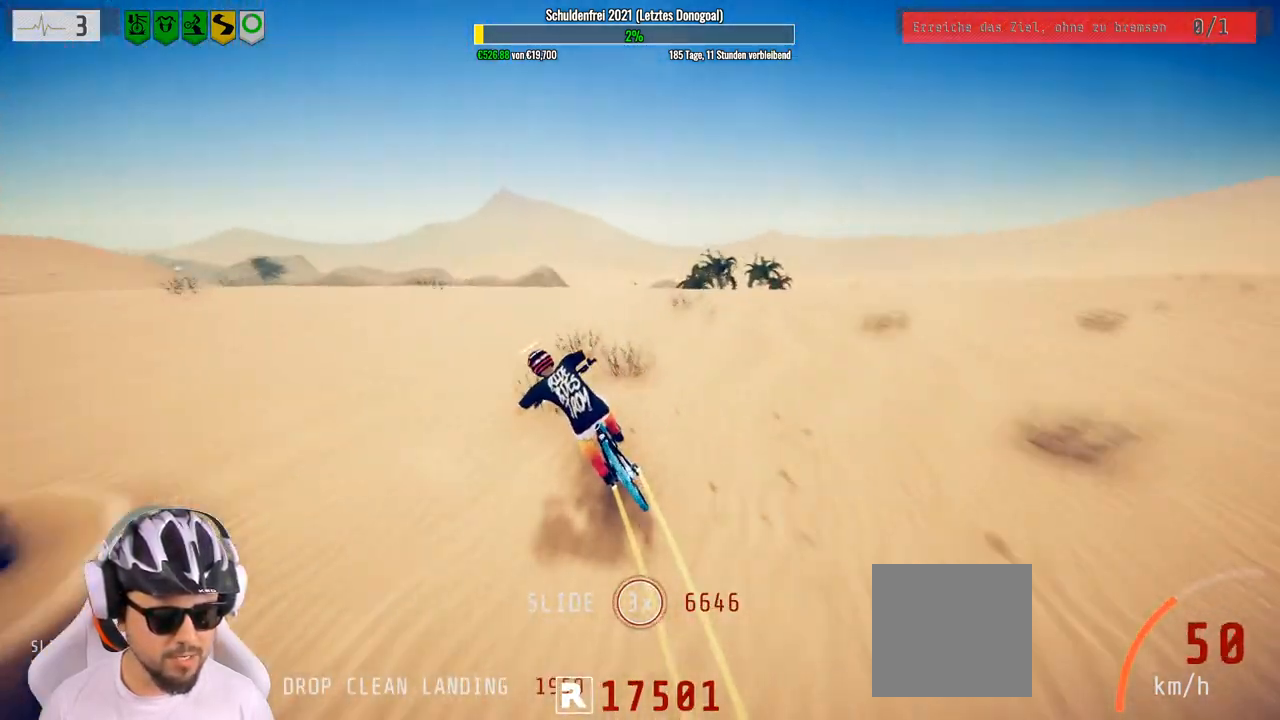
{"buttons": ["L1"], "left_stick": "up", "right_stick": "up", "events": [[150, "left_stick", "center"], [383, "left_stick", "right"], [433, "L1", "down"], [483, "left_stick", "up"], [483, "right_stick", "up"]]}
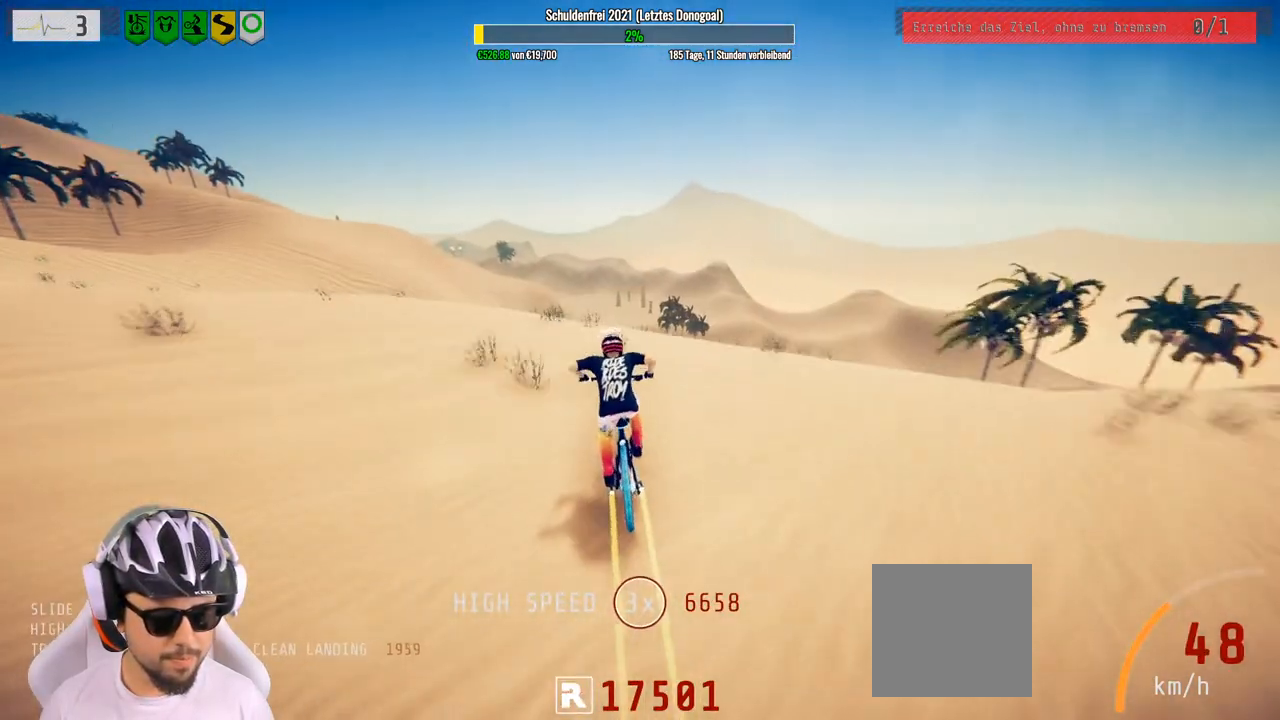
{"buttons": [], "left_stick": "up", "right_stick": "center", "events": [[167, "right_stick", "down"], [300, "right_stick", "center"], [417, "L1", "up"]]}
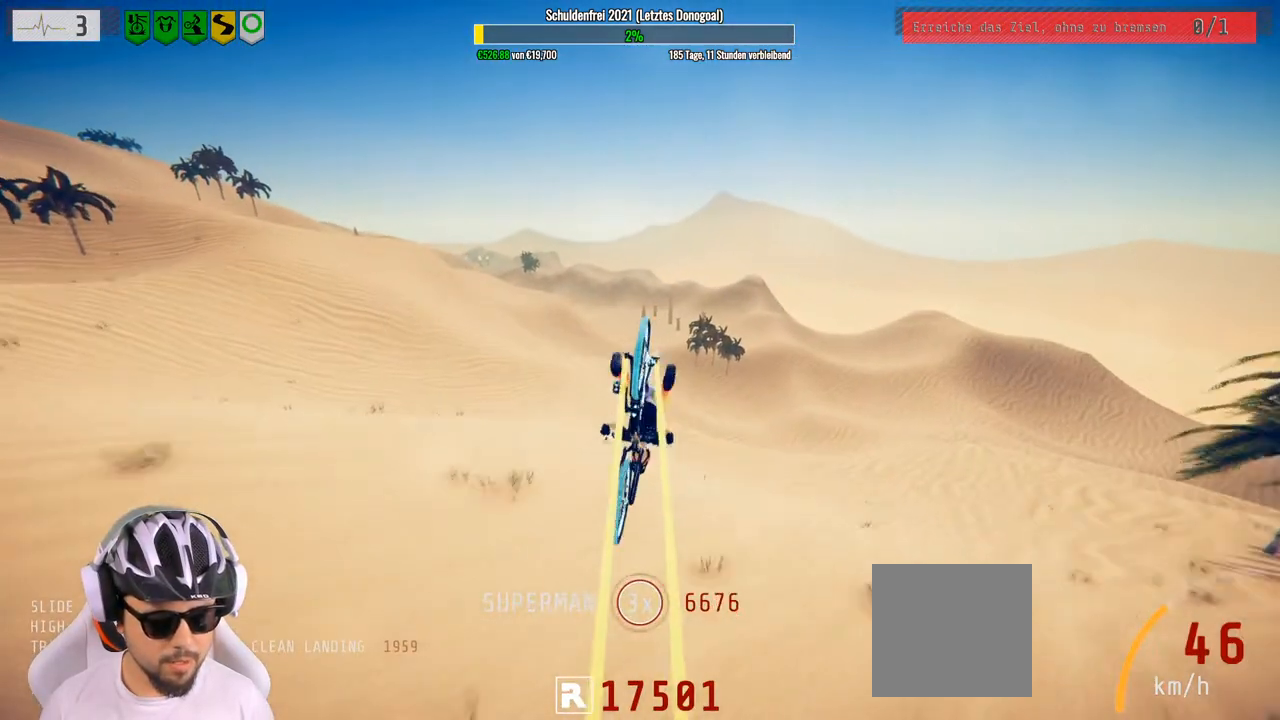
{"buttons": [], "left_stick": "up-right", "right_stick": "center", "events": [[283, "left_stick", "up-right"]]}
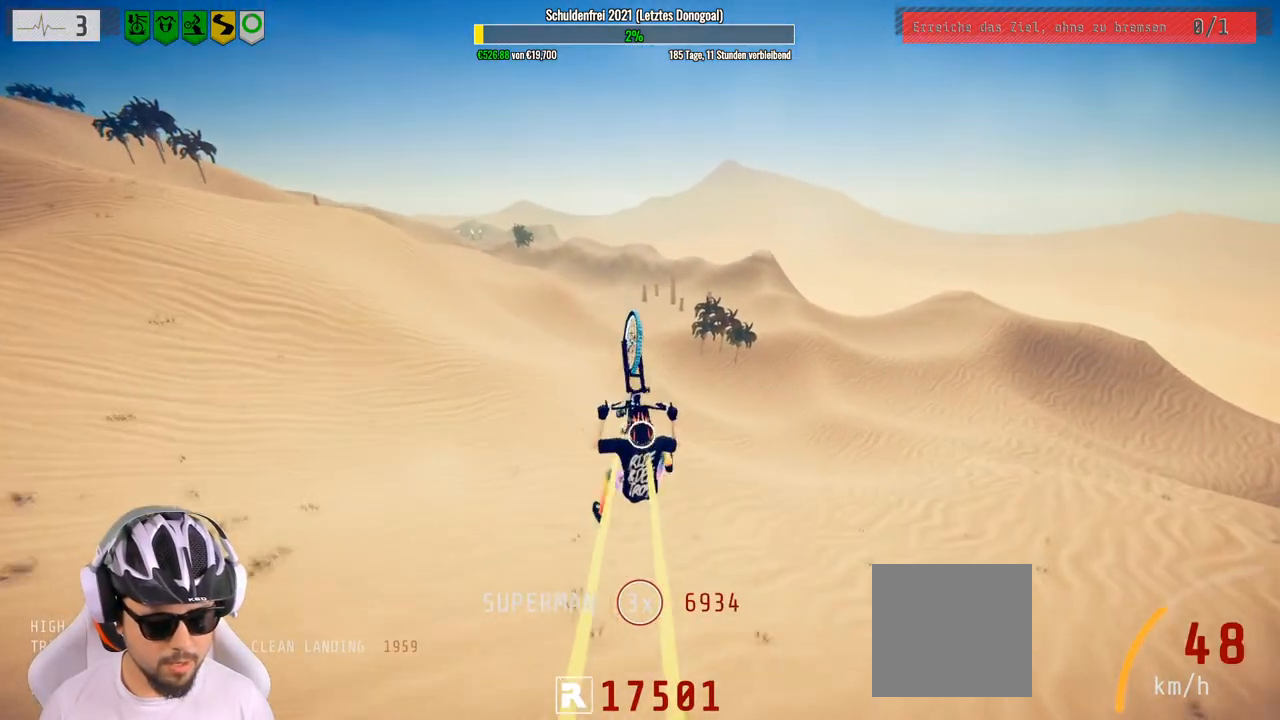
{"buttons": [], "left_stick": "center", "right_stick": "center", "events": [[17, "left_stick", "center"], [267, "left_stick", "down"], [350, "left_stick", "center"]]}
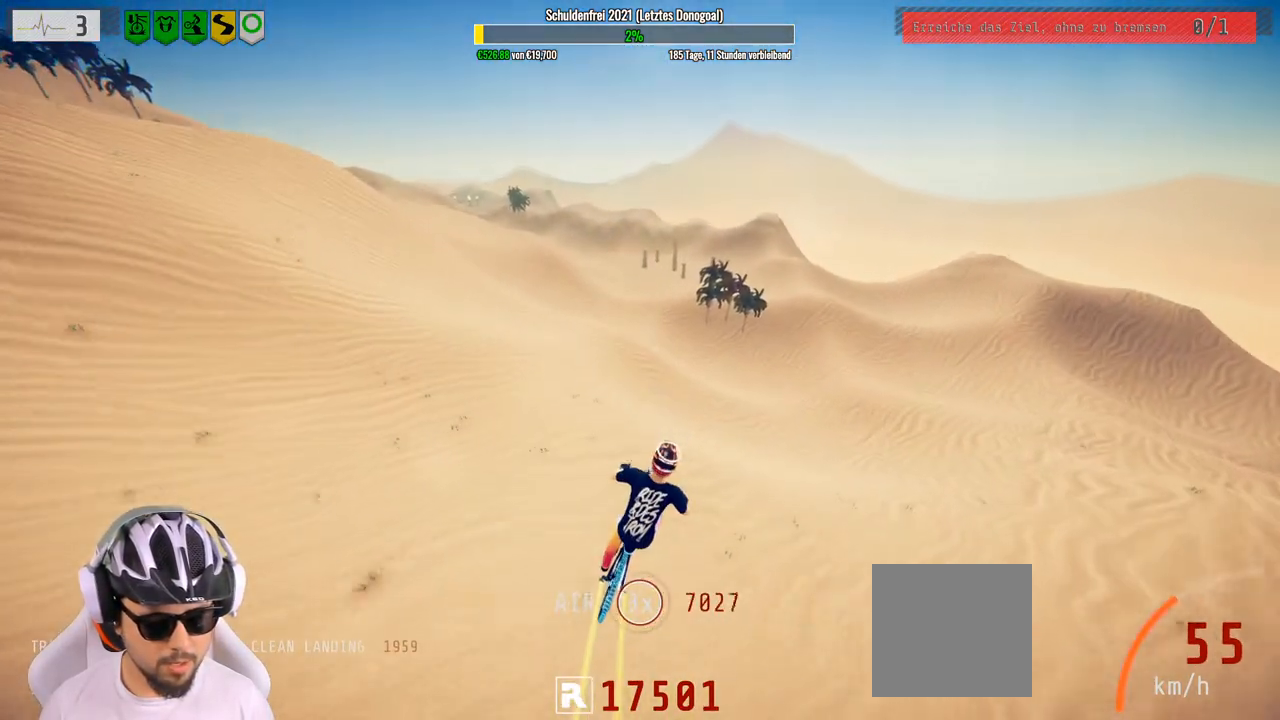
{"buttons": [], "left_stick": "center", "right_stick": "center", "events": [[17, "left_stick", "up"], [133, "left_stick", "center"]]}
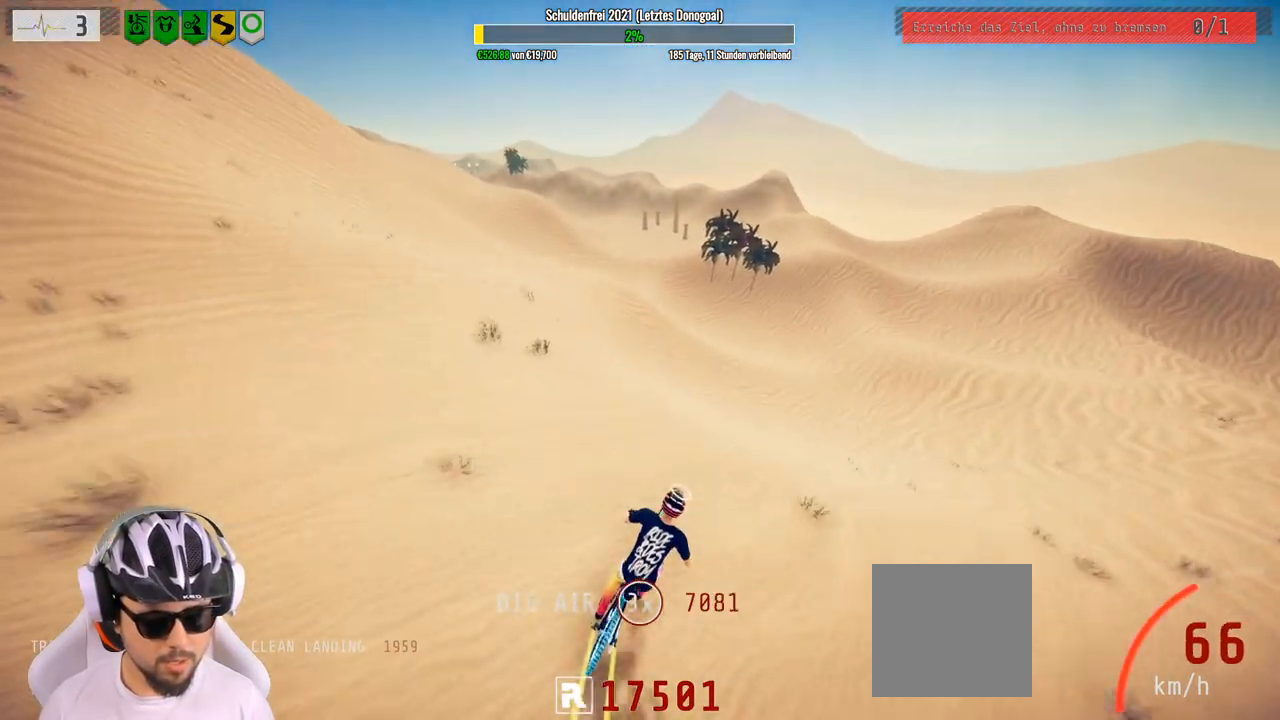
{"buttons": [], "left_stick": "up", "right_stick": "center", "events": [[50, "left_stick", "down"], [200, "left_stick", "center"], [483, "left_stick", "up"]]}
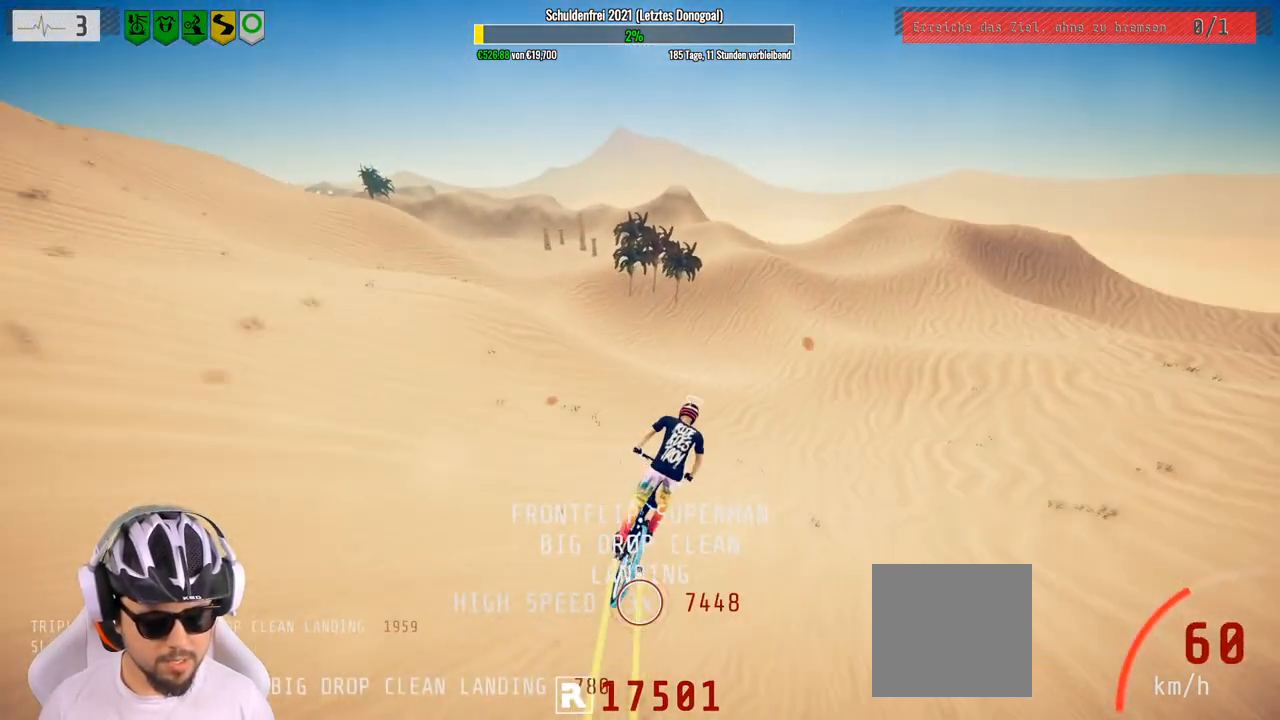
{"buttons": [], "left_stick": "center", "right_stick": "center", "events": [[117, "left_stick", "center"]]}
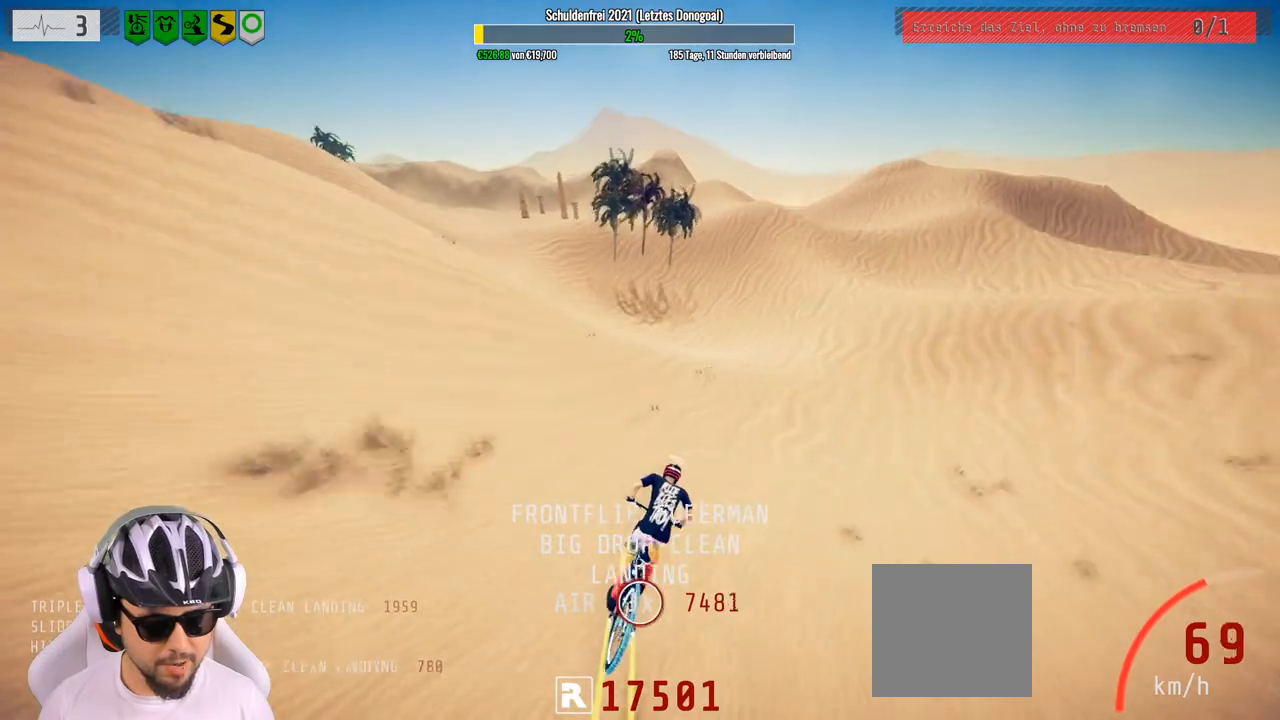
{"buttons": [], "left_stick": "center", "right_stick": "center", "events": [[33, "left_stick", "right"], [150, "left_stick", "center"]]}
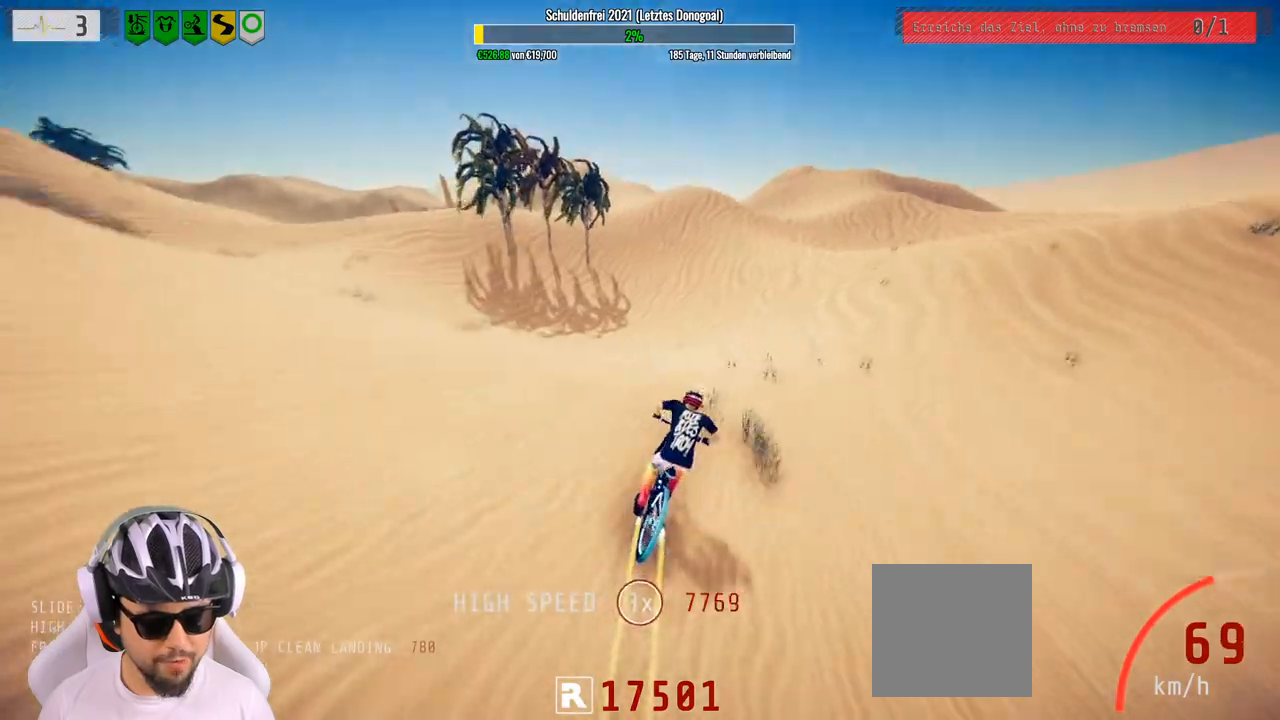
{"buttons": [], "left_stick": "center", "right_stick": "center", "events": []}
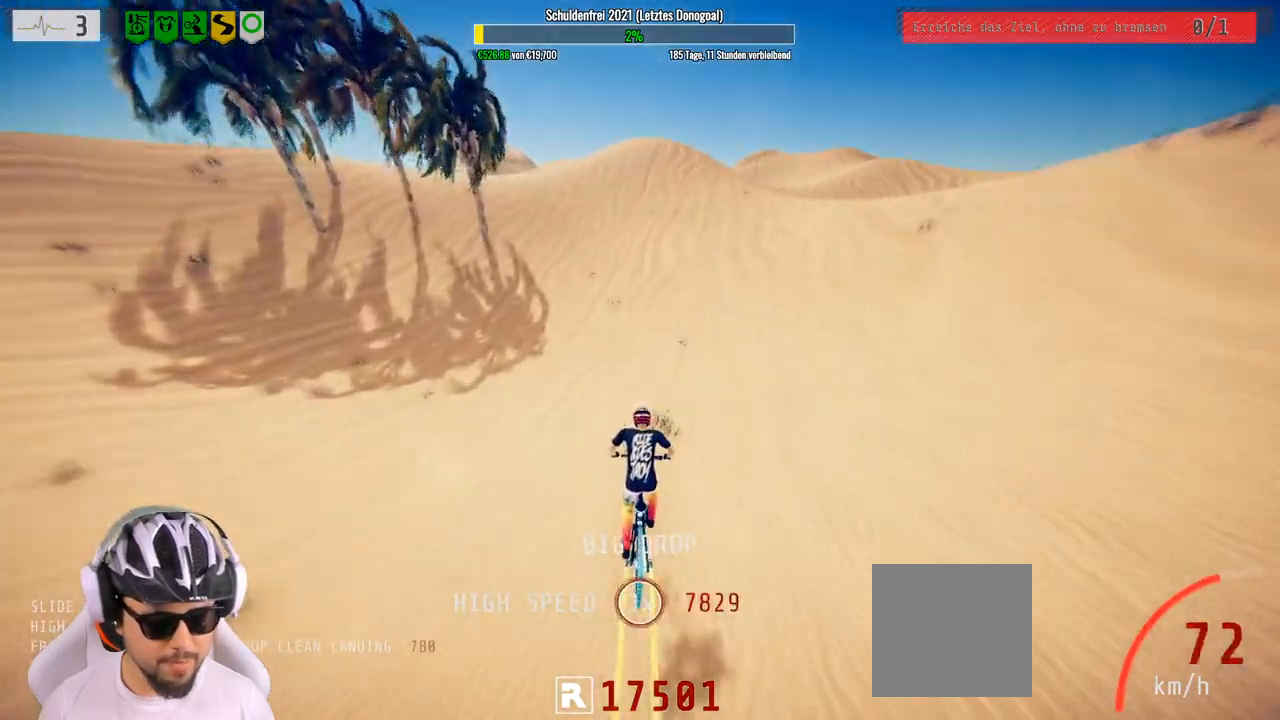
{"buttons": ["R2"], "left_stick": "center", "right_stick": "center", "events": [[50, "left_stick", "up-left"], [183, "R2", "down"], [400, "left_stick", "center"]]}
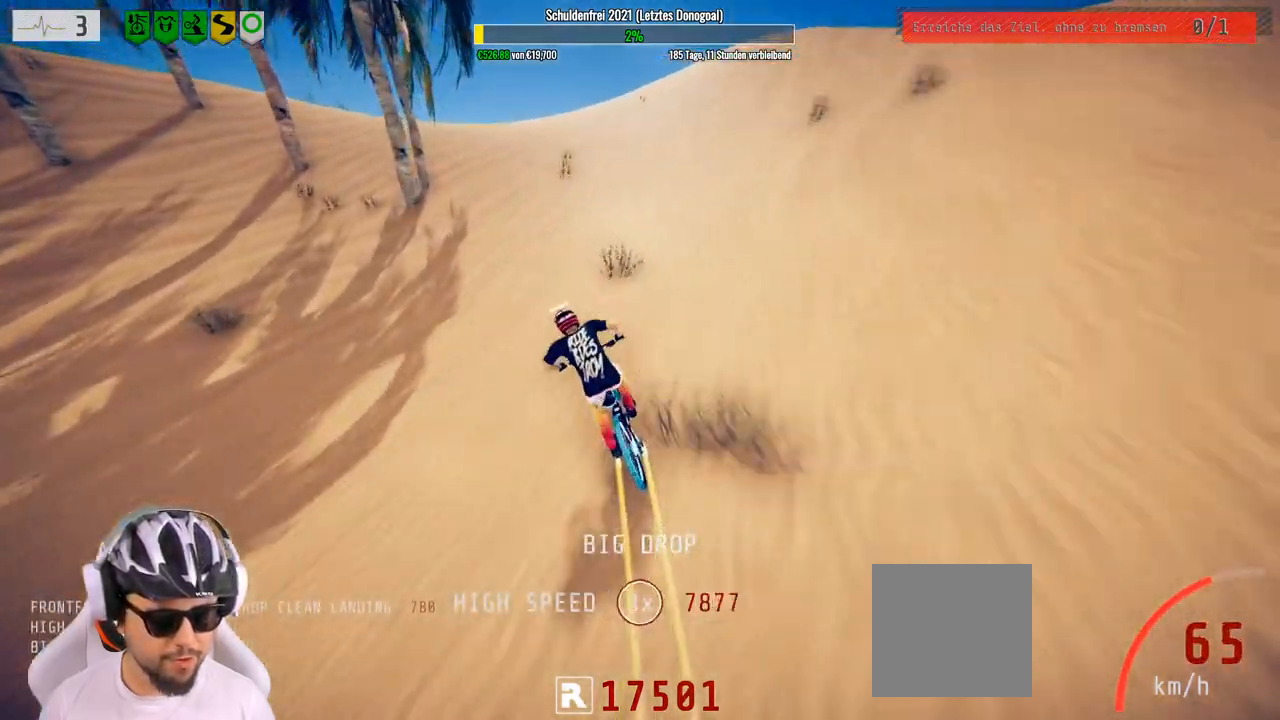
{"buttons": ["L1"], "left_stick": "down-right", "right_stick": "center", "events": [[67, "right_stick", "down"], [167, "R2", "up"], [383, "left_stick", "down-right"], [450, "L1", "down"], [500, "right_stick", "center"]]}
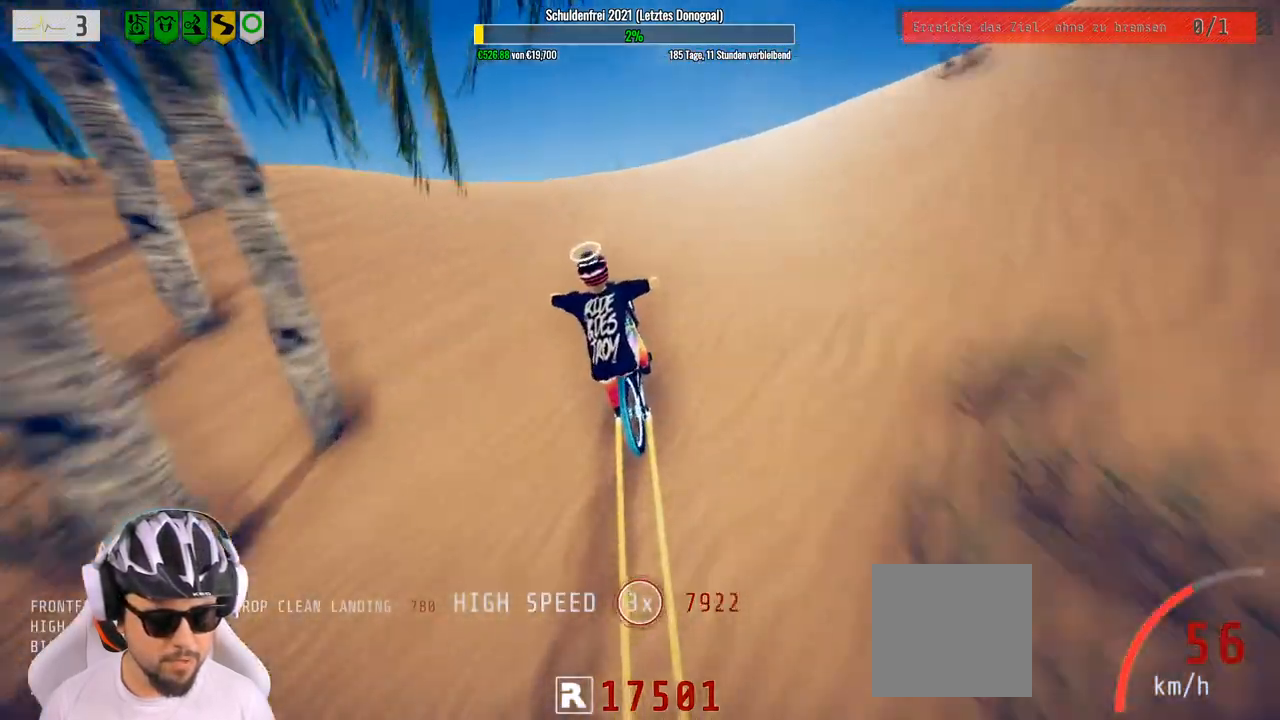
{"buttons": ["L1"], "left_stick": "down", "right_stick": "center", "events": [[17, "right_stick", "up-right"], [117, "left_stick", "down"], [183, "right_stick", "down"], [500, "right_stick", "center"]]}
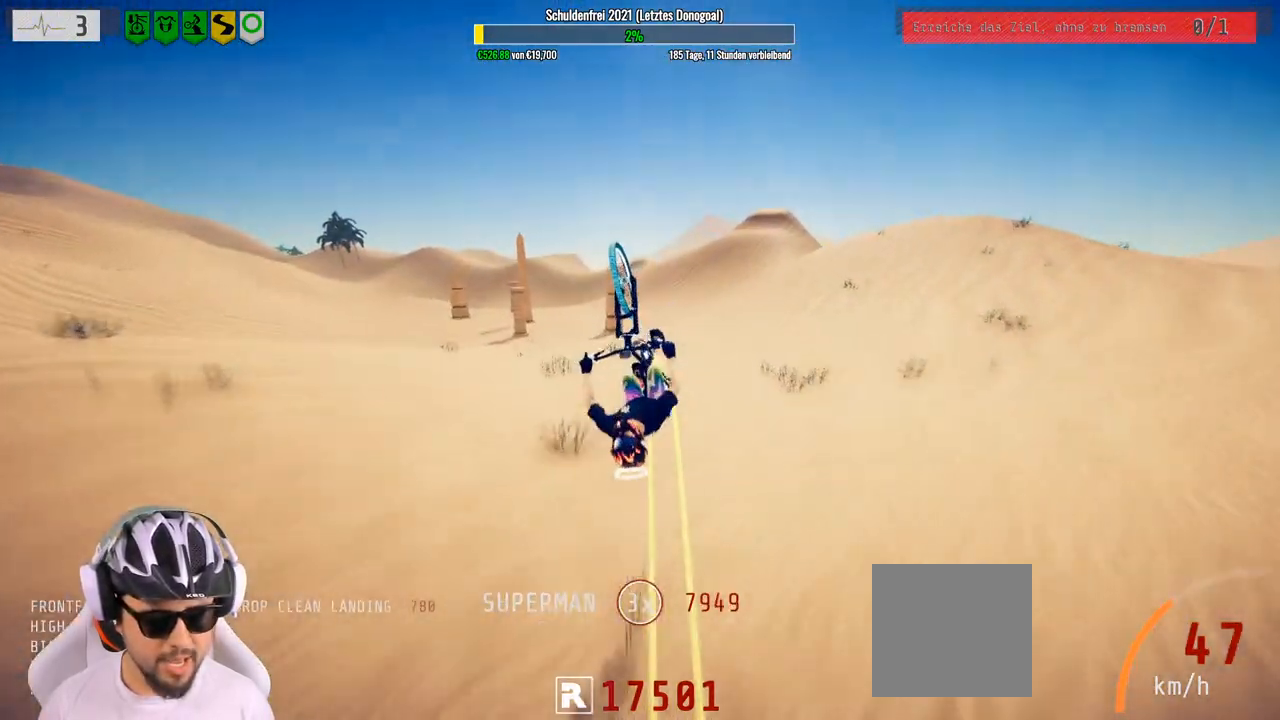
{"buttons": [], "left_stick": "down", "right_stick": "center", "events": [[300, "L1", "up"]]}
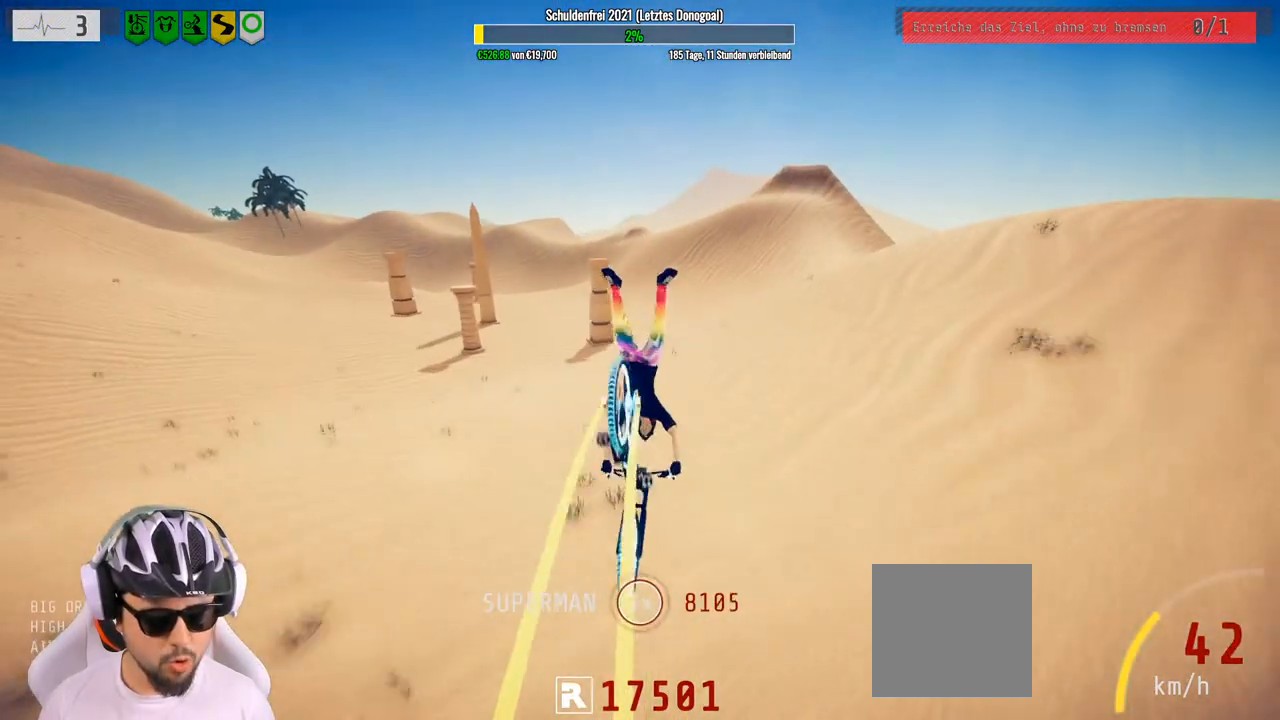
{"buttons": ["R2"], "left_stick": "up", "right_stick": "center", "events": [[133, "left_stick", "center"], [267, "left_stick", "up"], [433, "R2", "down"]]}
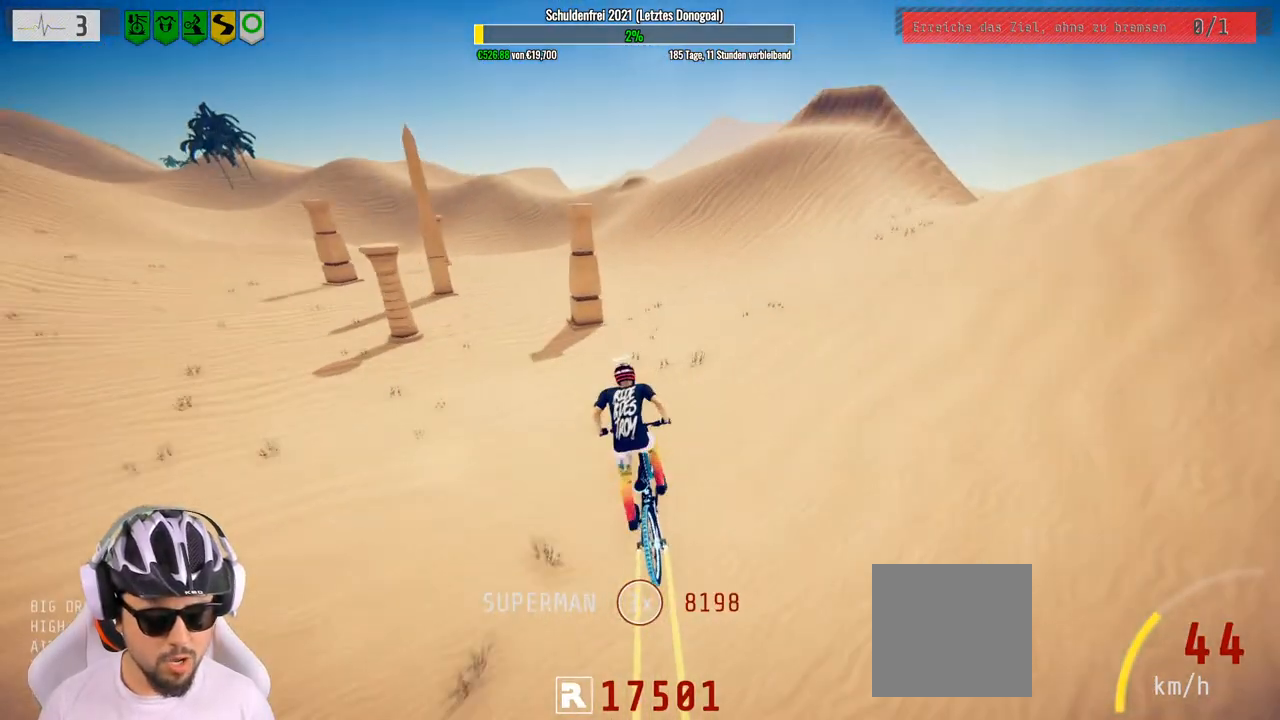
{"buttons": ["R2"], "left_stick": "center", "right_stick": "center", "events": [[50, "left_stick", "center"], [283, "left_stick", "up"], [433, "left_stick", "center"]]}
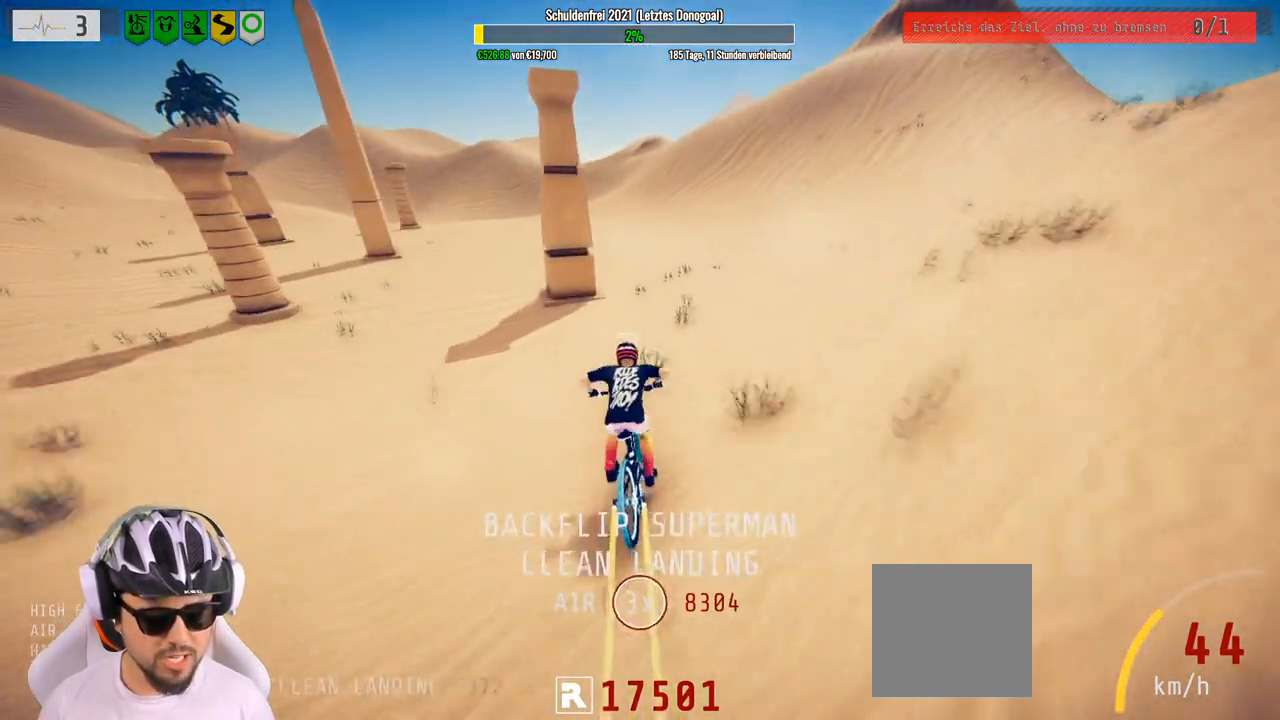
{"buttons": ["R2"], "left_stick": "left", "right_stick": "center", "events": [[133, "left_stick", "right"], [200, "left_stick", "center"], [350, "left_stick", "left"]]}
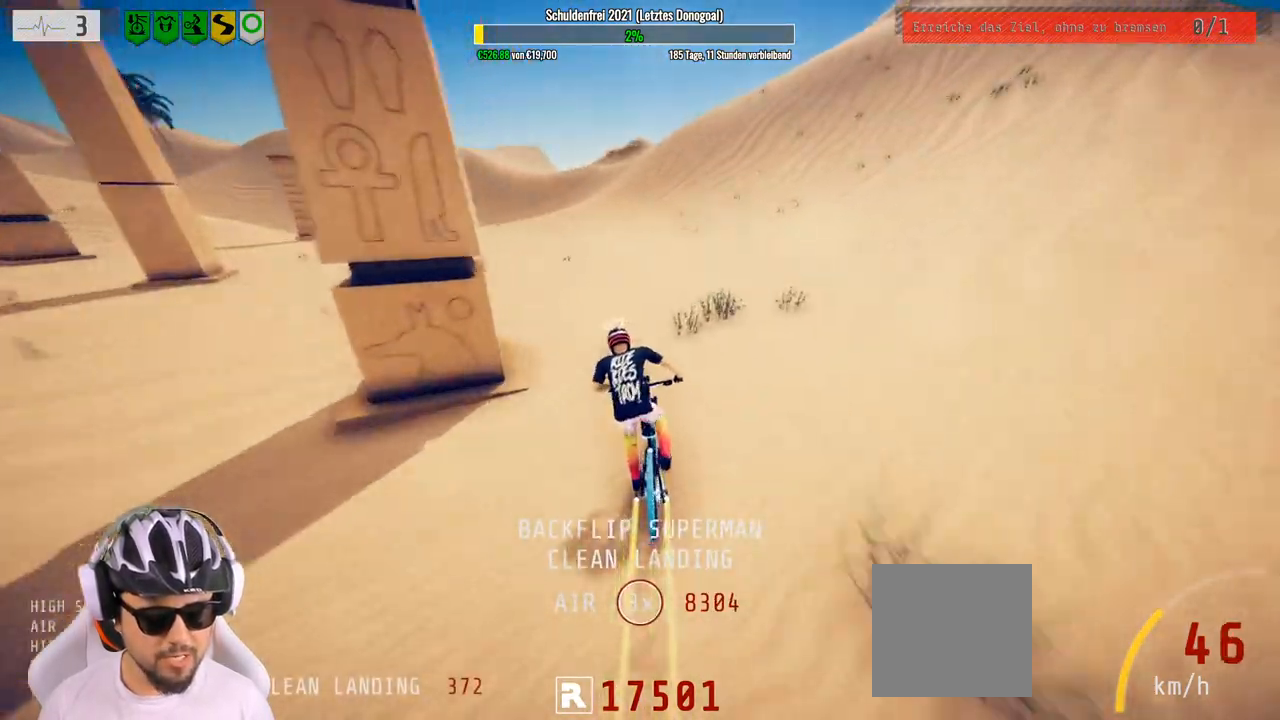
{"buttons": ["R2"], "left_stick": "center", "right_stick": "down", "events": [[167, "right_stick", "down"], [417, "left_stick", "center"]]}
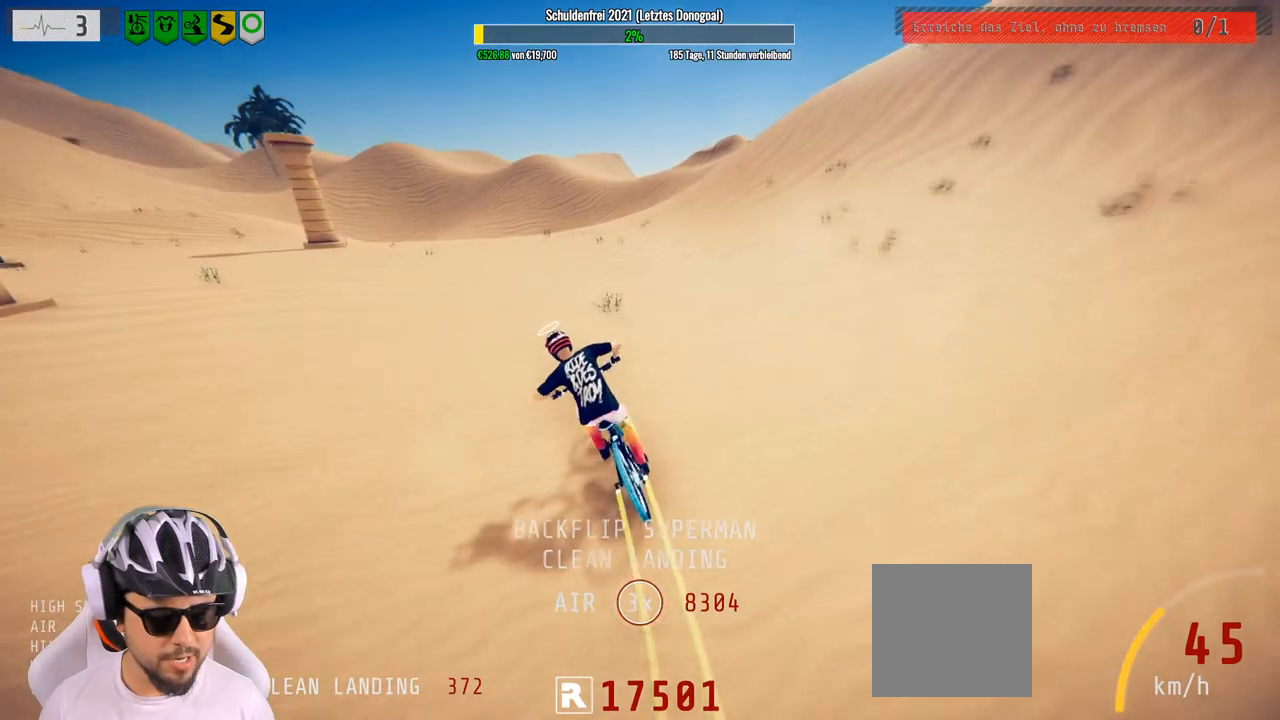
{"buttons": ["R2"], "left_stick": "down", "right_stick": "up", "events": [[50, "left_stick", "left"], [400, "left_stick", "down-left"], [467, "right_stick", "up"], [500, "left_stick", "down"]]}
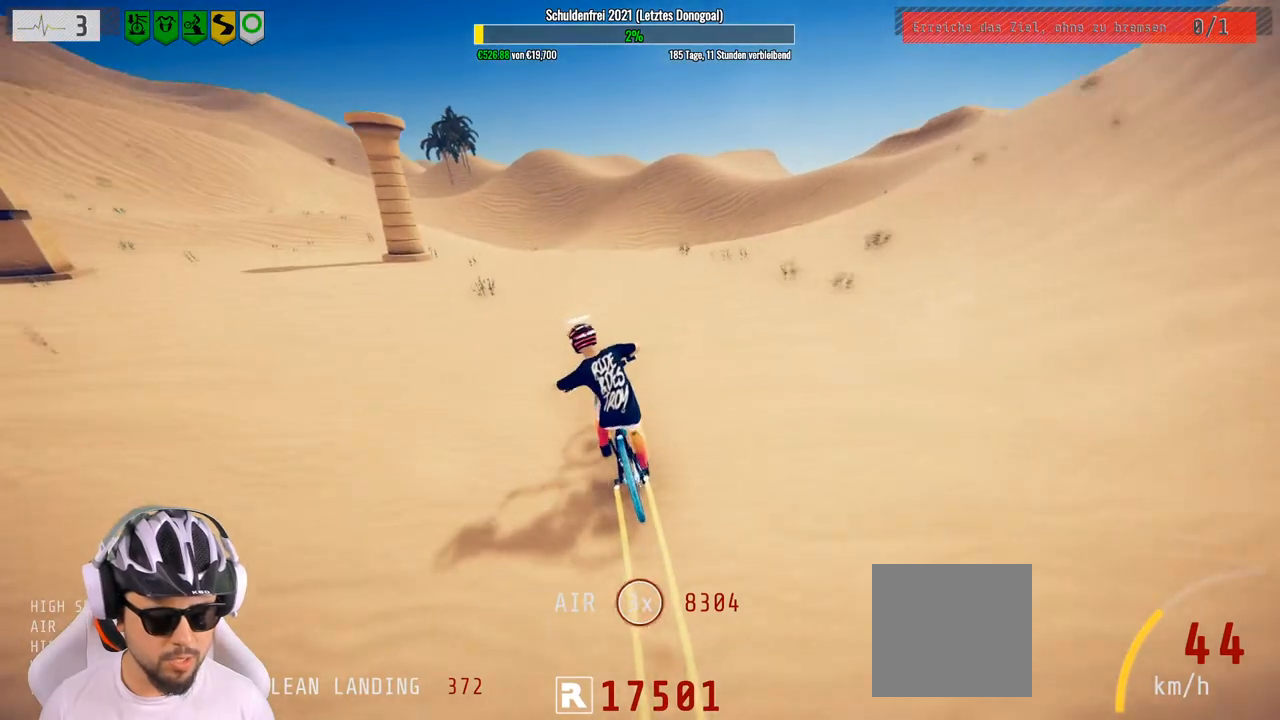
{"buttons": ["R2"], "left_stick": "center", "right_stick": "center", "events": [[250, "left_stick", "center"], [267, "right_stick", "center"]]}
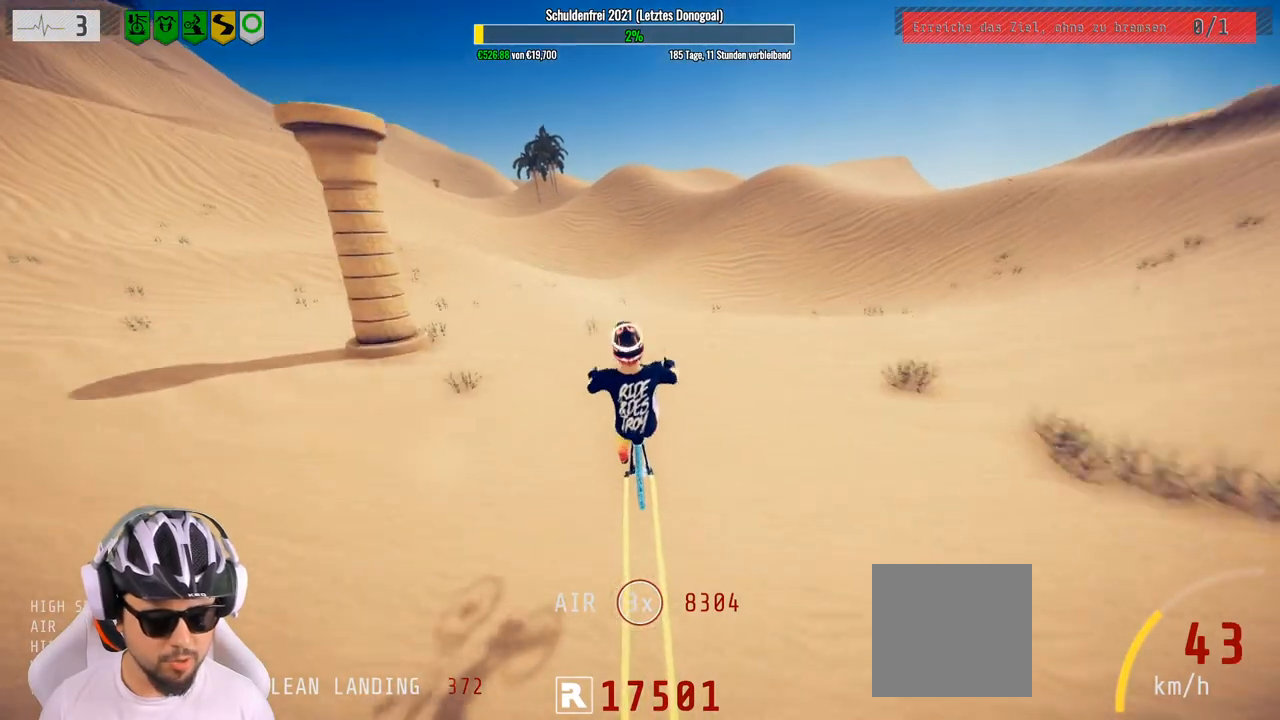
{"buttons": ["R2"], "left_stick": "up", "right_stick": "center", "events": [[450, "left_stick", "up"]]}
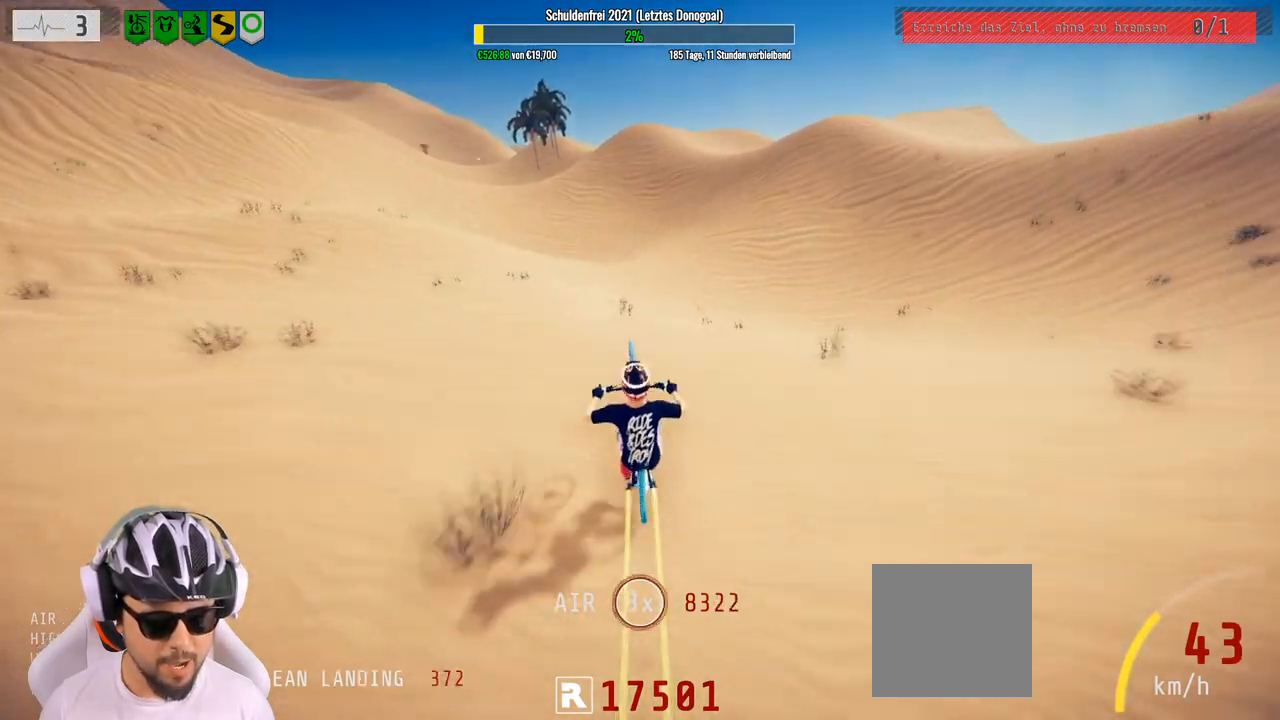
{"buttons": ["R2"], "left_stick": "down-left", "right_stick": "center", "events": [[83, "left_stick", "center"], [167, "left_stick", "down"], [350, "left_stick", "center"], [483, "left_stick", "down-left"]]}
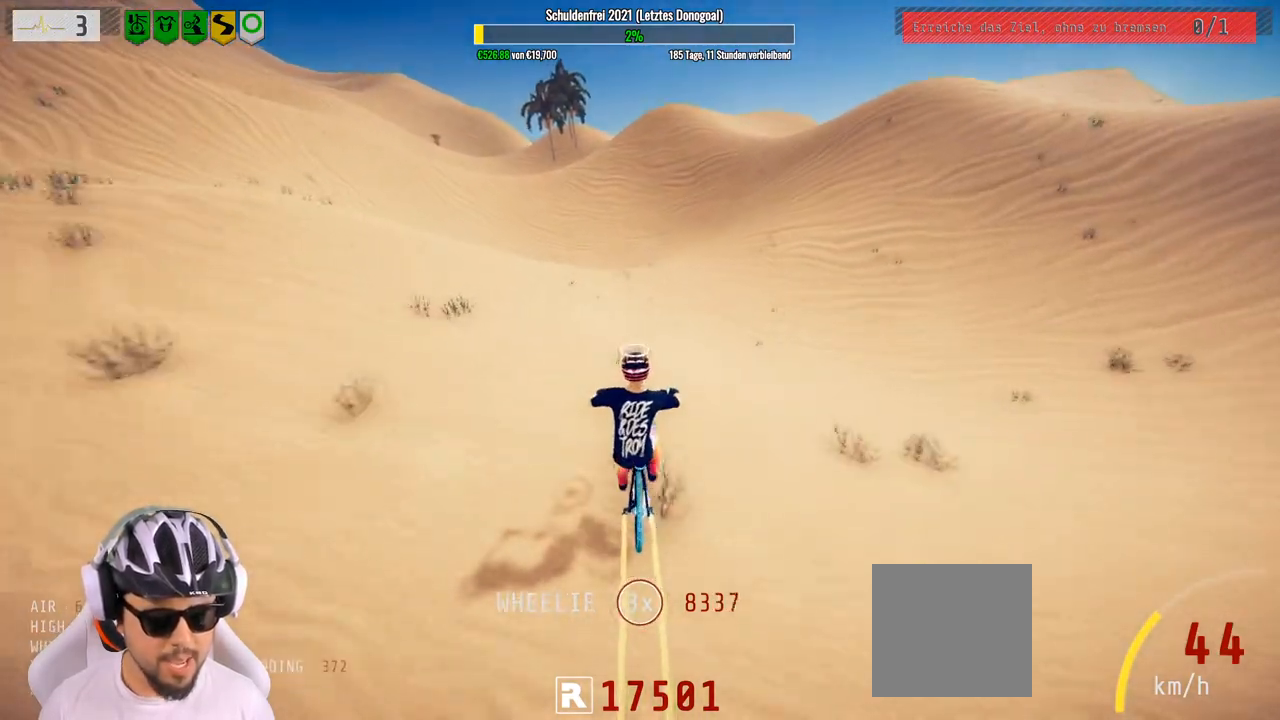
{"buttons": ["R2"], "left_stick": "left", "right_stick": "down", "events": [[133, "left_stick", "center"], [250, "left_stick", "left"], [333, "right_stick", "down"]]}
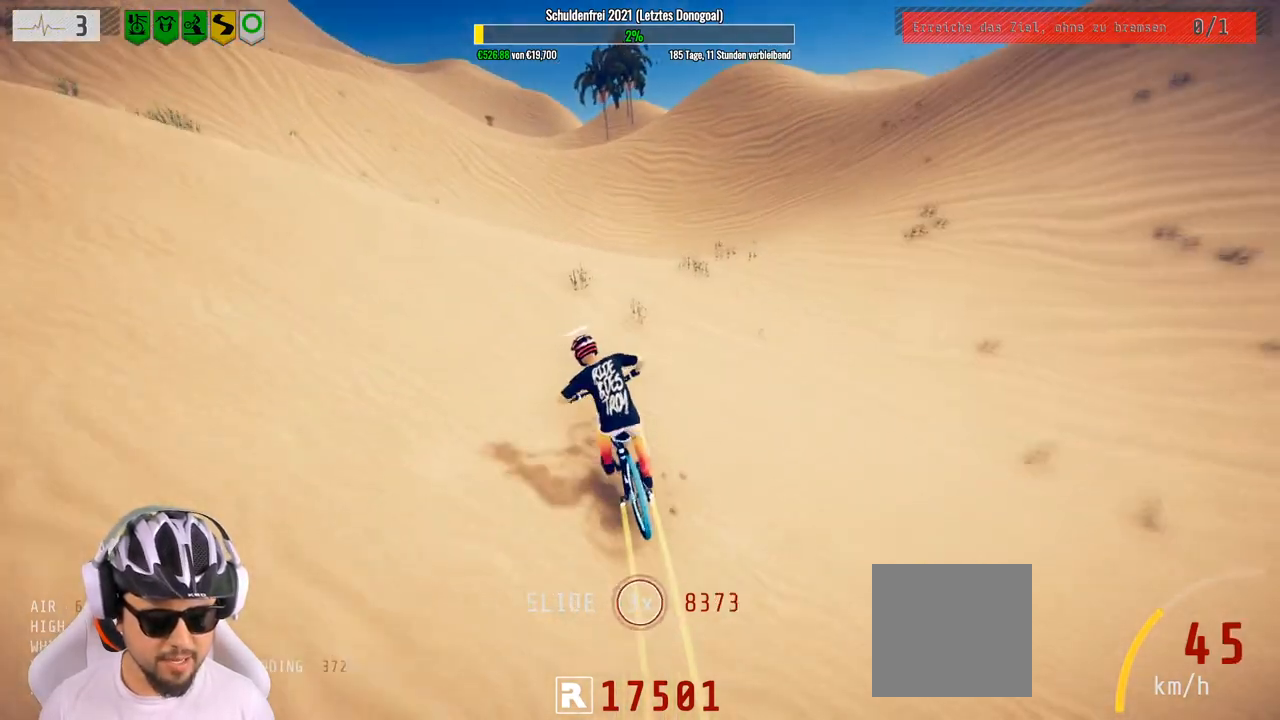
{"buttons": ["R2"], "left_stick": "down", "right_stick": "center", "events": [[83, "left_stick", "down-left"], [150, "right_stick", "up-right"], [300, "left_stick", "down"], [333, "right_stick", "center"]]}